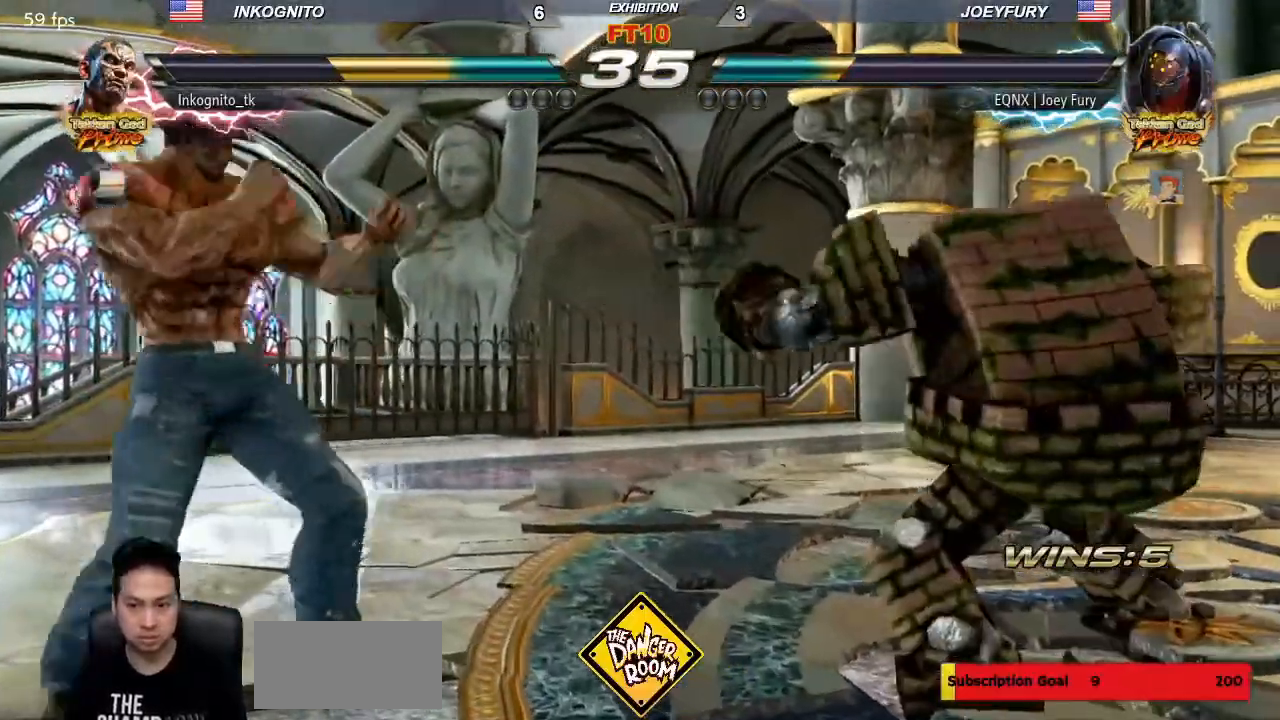
Gameplay with a controller (arcade stick); each line is a JSON object with the inputs held at the frame after it. "events" lists button and stick changes between this image and that frame as [ms after this image, input, new state], when the widget could be followed in between. Not read: L3 R3.
{"buttons": [], "left_stick": "left", "events": [[100, "left_stick", "right"], [150, "left_stick", "center"], [217, "left_stick", "right"], [350, "left_stick", "left"], [400, "left_stick", "center"], [483, "left_stick", "left"]]}
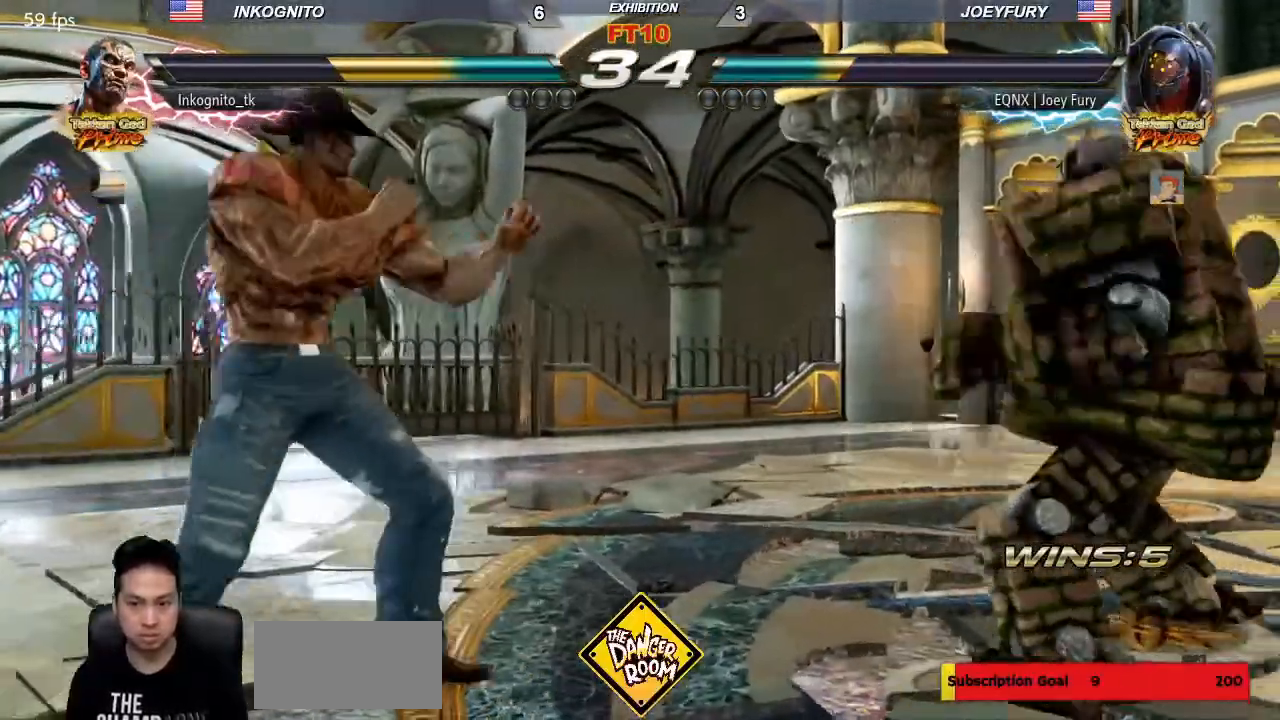
{"buttons": [], "left_stick": "right", "events": [[300, "left_stick", "center"], [450, "left_stick", "right"]]}
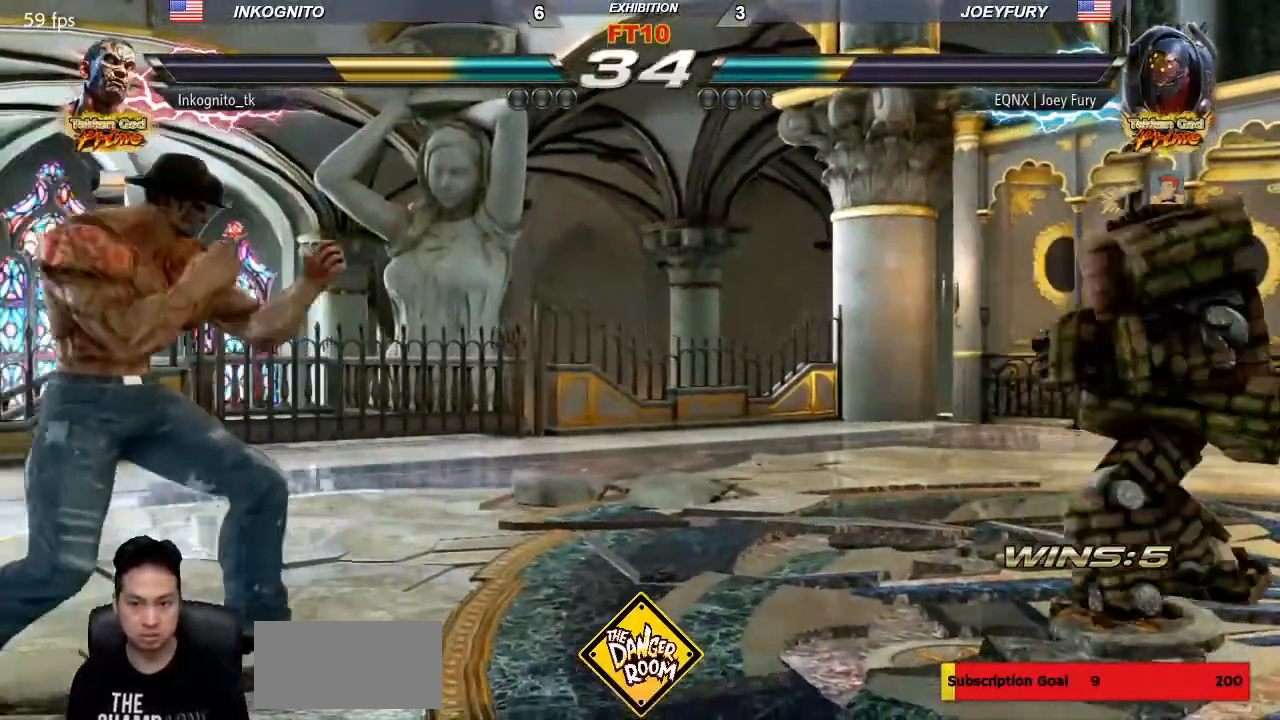
{"buttons": [], "left_stick": "center", "events": [[50, "left_stick", "center"], [100, "left_stick", "left"], [150, "left_stick", "center"], [217, "left_stick", "left"], [467, "left_stick", "center"]]}
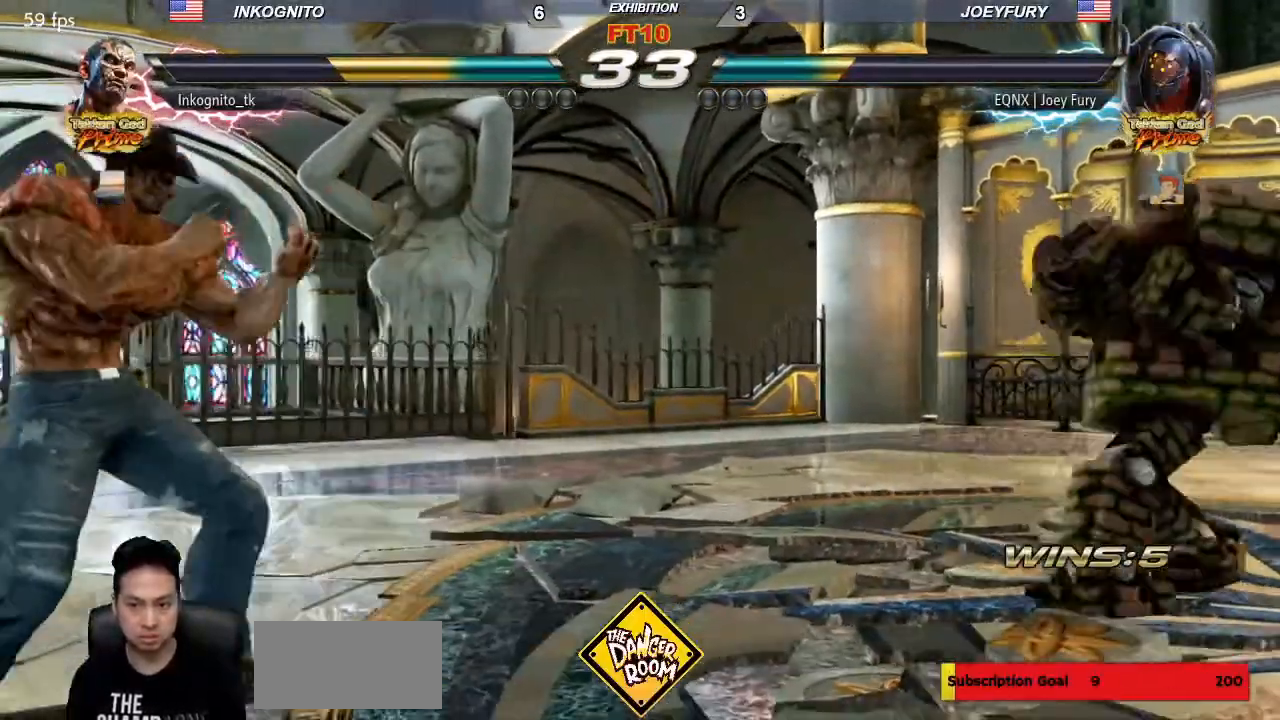
{"buttons": [], "left_stick": "left", "events": [[17, "left_stick", "left"], [100, "left_stick", "right"], [150, "left_stick", "center"], [217, "left_stick", "right"], [367, "left_stick", "left"], [417, "left_stick", "center"], [483, "left_stick", "left"]]}
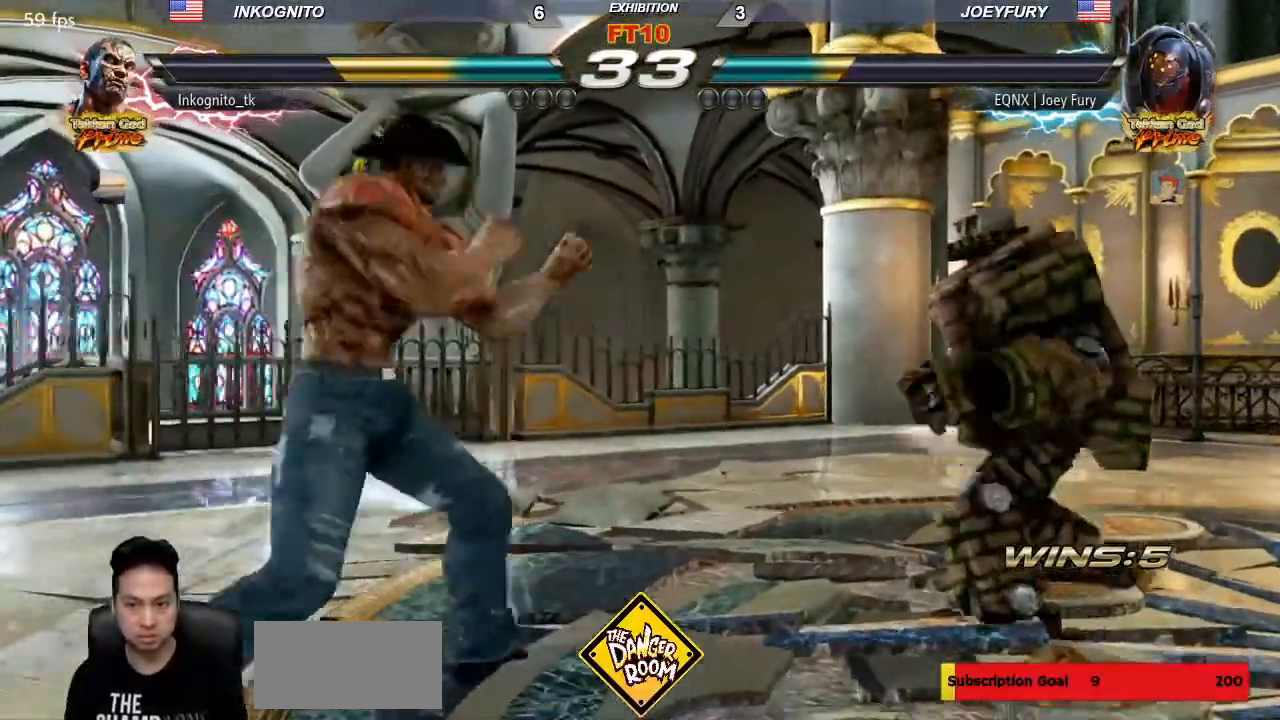
{"buttons": [], "left_stick": "right", "events": [[333, "left_stick", "center"], [383, "left_stick", "right"], [433, "left_stick", "center"], [500, "left_stick", "right"]]}
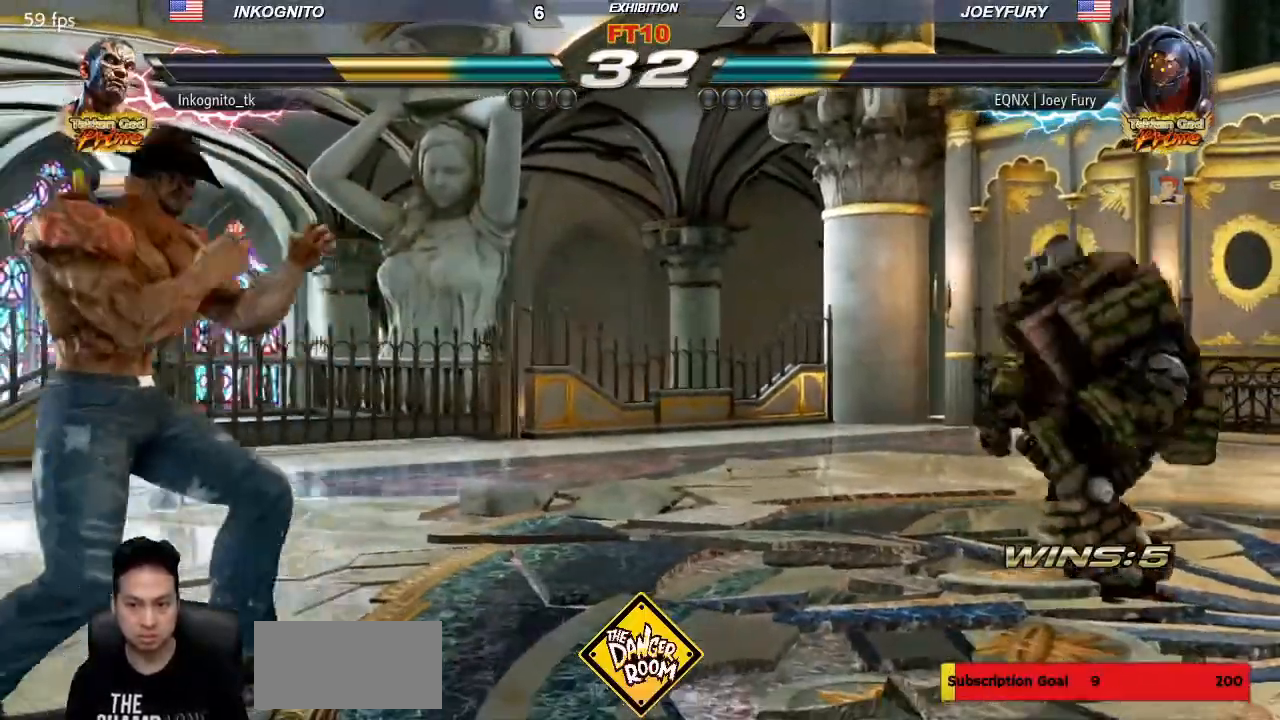
{"buttons": [], "left_stick": "left", "events": [[117, "left_stick", "up"], [167, "left_stick", "center"], [250, "left_stick", "up"], [400, "left_stick", "center"], [500, "left_stick", "left"]]}
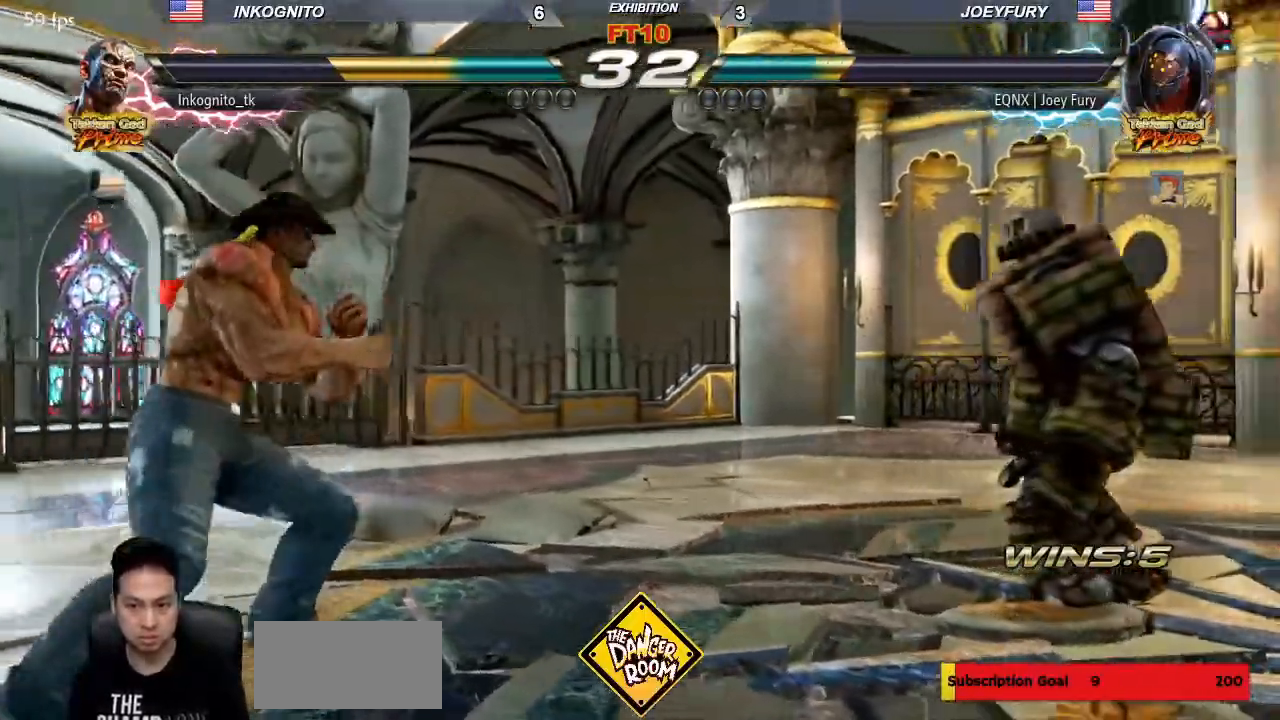
{"buttons": [], "left_stick": "right", "events": [[50, "left_stick", "center"], [117, "left_stick", "left"], [350, "left_stick", "center"], [483, "left_stick", "right"]]}
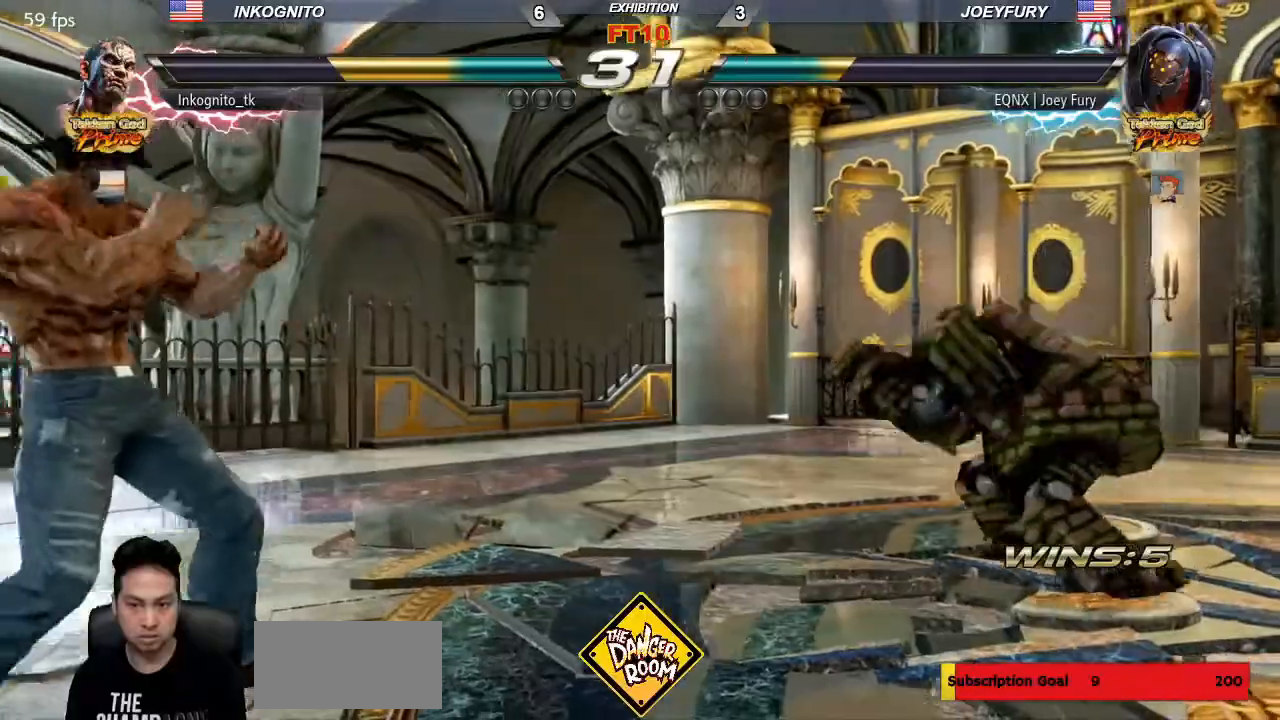
{"buttons": [], "left_stick": "center", "events": [[17, "left_stick", "center"], [67, "left_stick", "right"], [183, "left_stick", "left"], [233, "left_stick", "center"], [300, "left_stick", "left"], [450, "left_stick", "right"], [500, "left_stick", "center"]]}
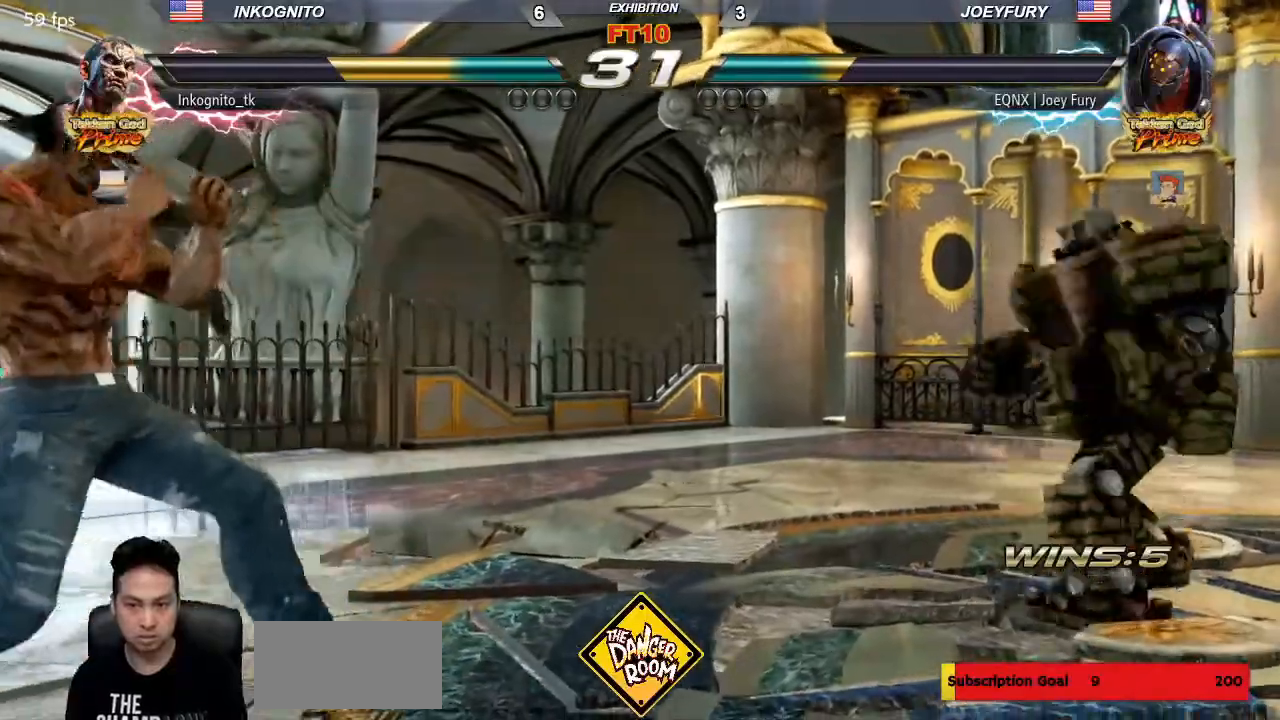
{"buttons": [], "left_stick": "center", "events": [[83, "left_stick", "right"], [133, "left_stick", "center"], [200, "CROSS", "down"], [200, "left_stick", "right"], [317, "left_stick", "center"], [333, "CROSS", "up"]]}
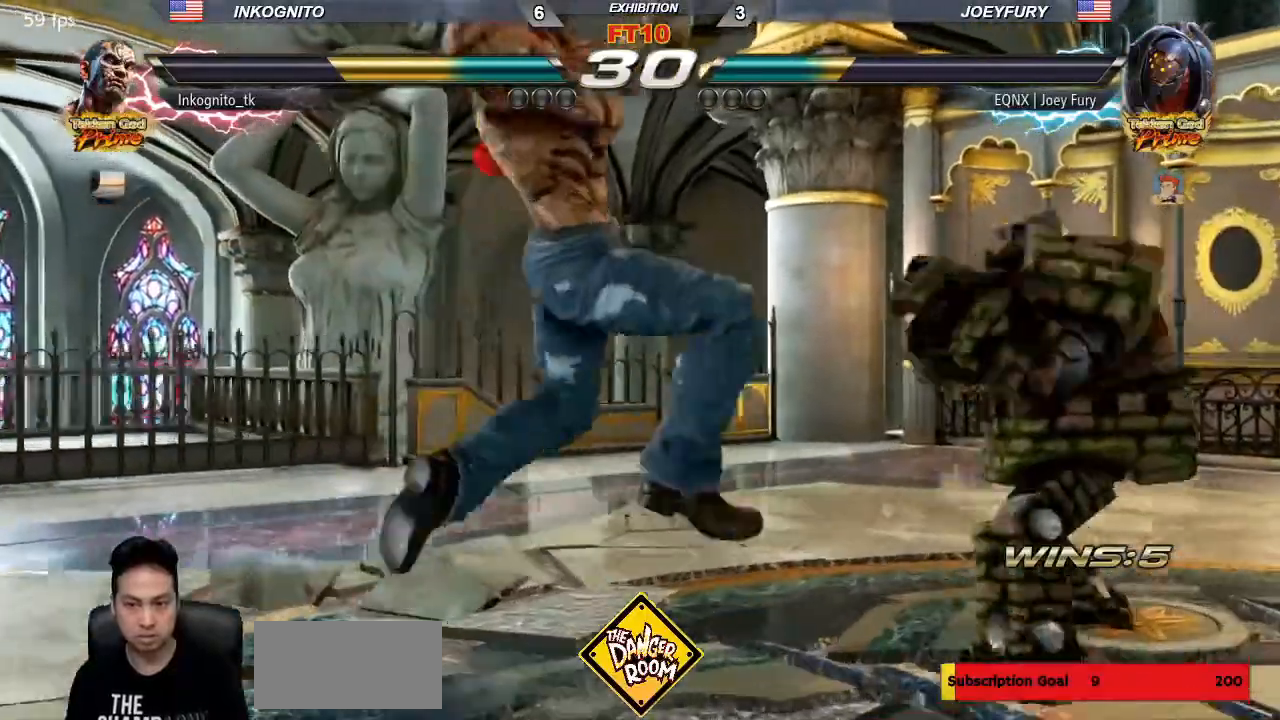
{"buttons": [], "left_stick": "left"}
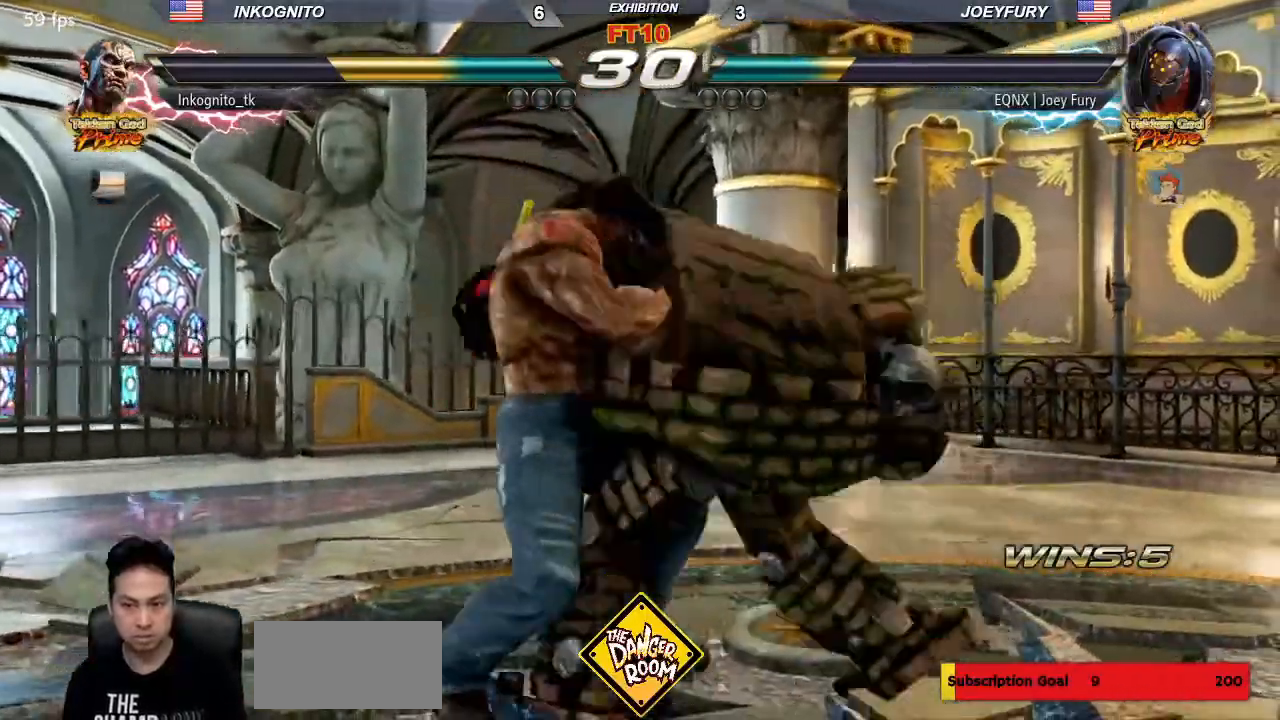
{"buttons": [], "left_stick": "left", "events": []}
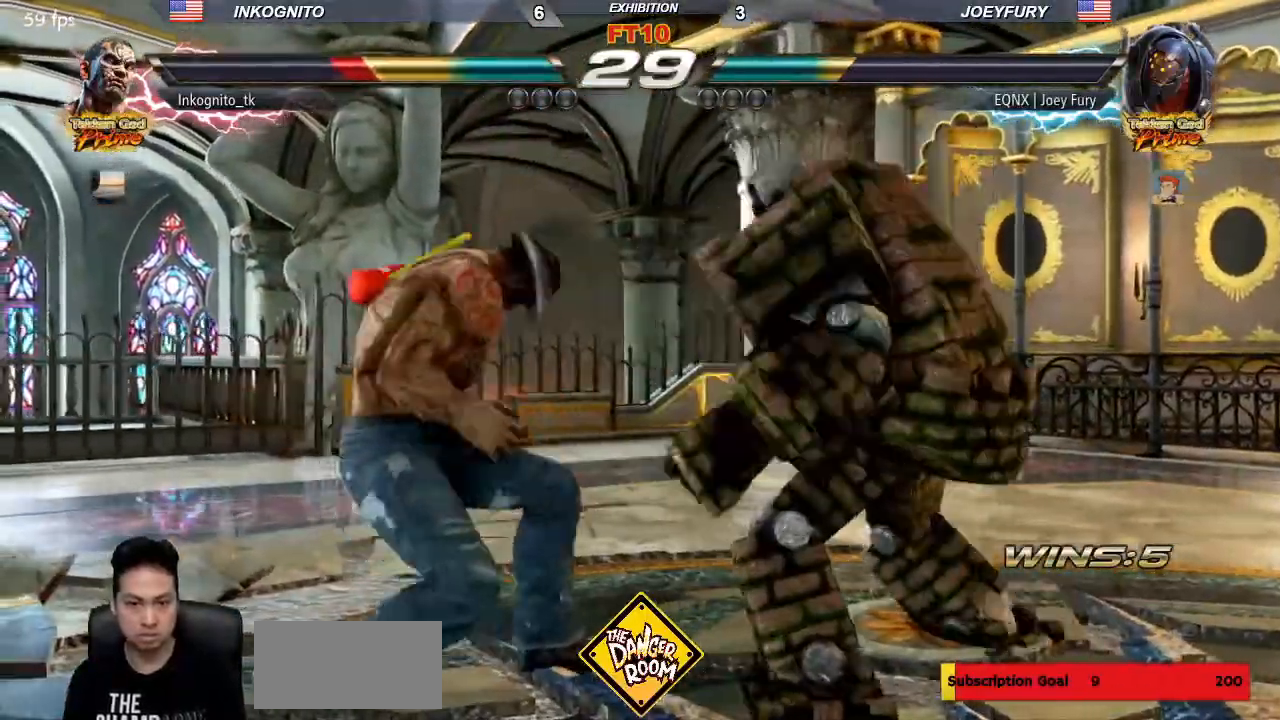
{"buttons": [], "left_stick": "down-left", "events": [[17, "left_stick", "down-left"], [67, "SQUARE", "down"], [500, "SQUARE", "up"]]}
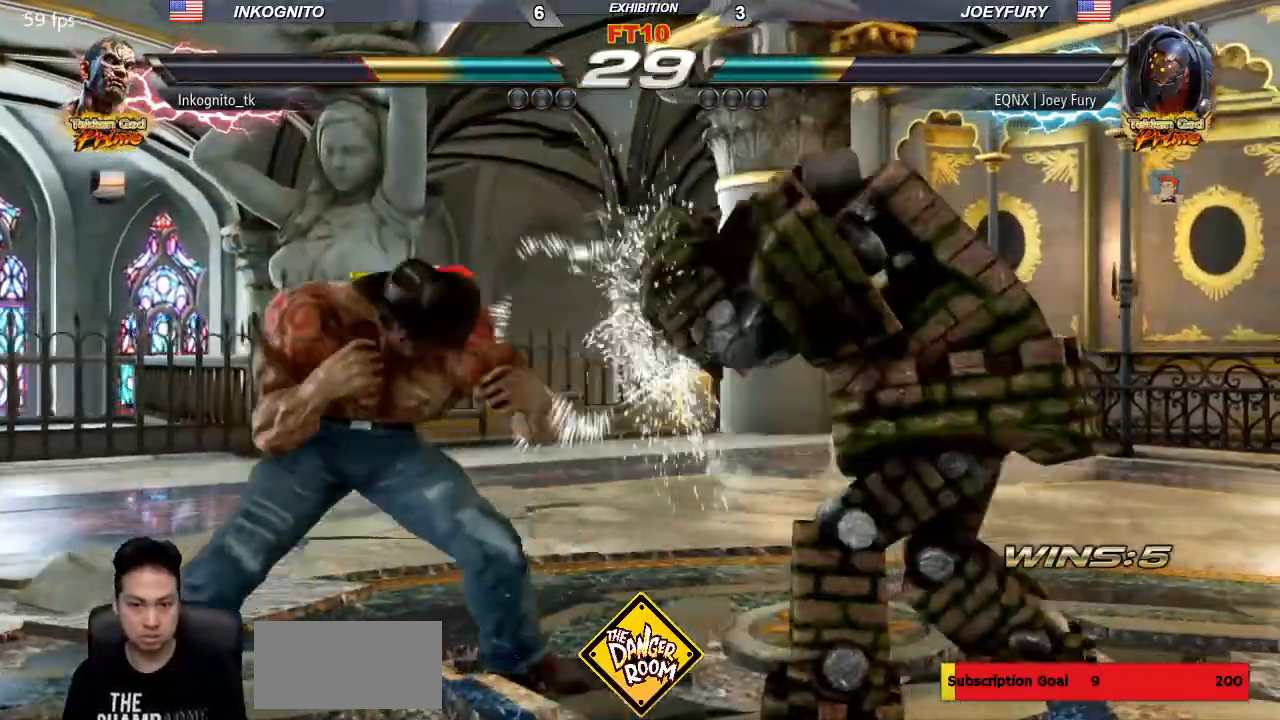
{"buttons": [], "left_stick": "left"}
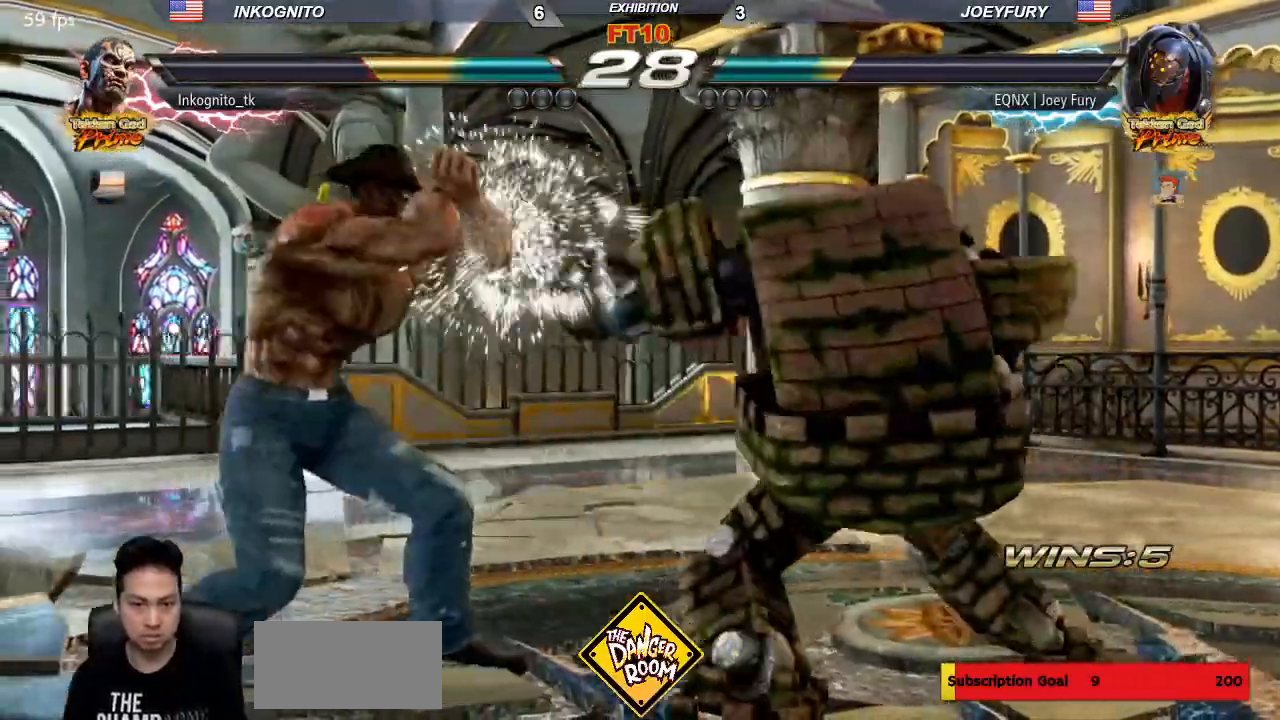
{"buttons": [], "left_stick": "left"}
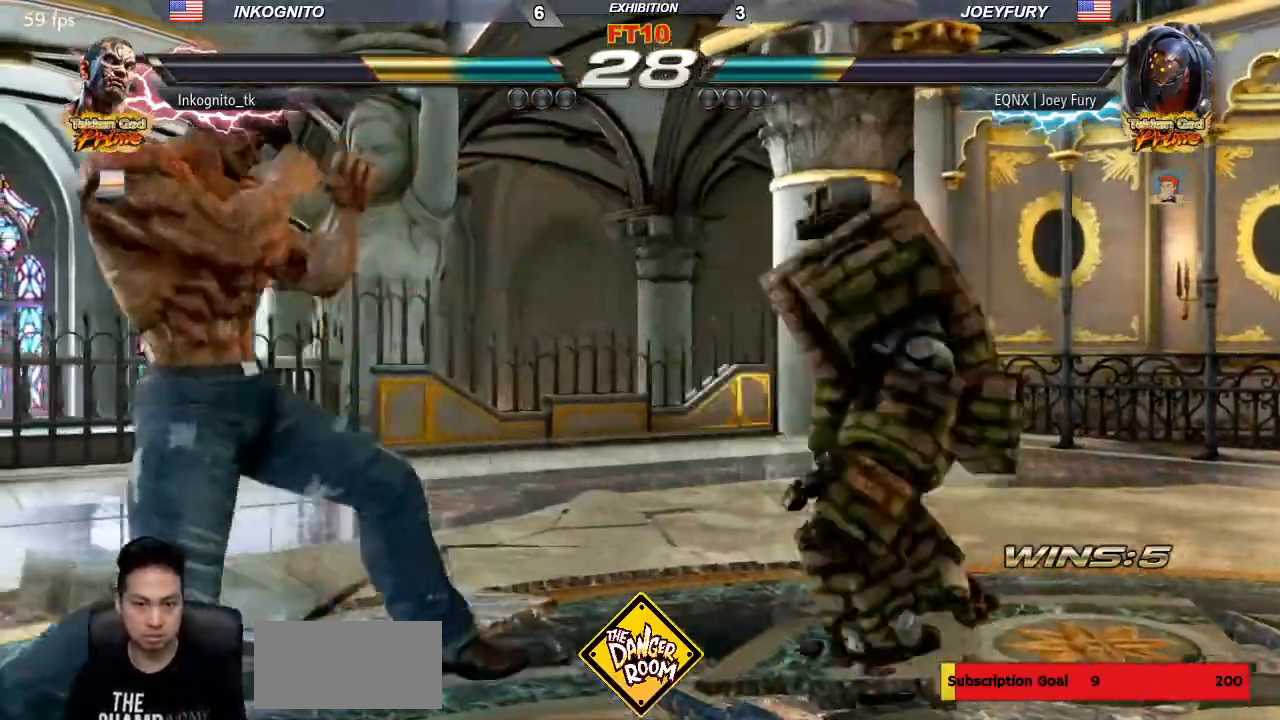
{"buttons": [], "left_stick": "left", "events": []}
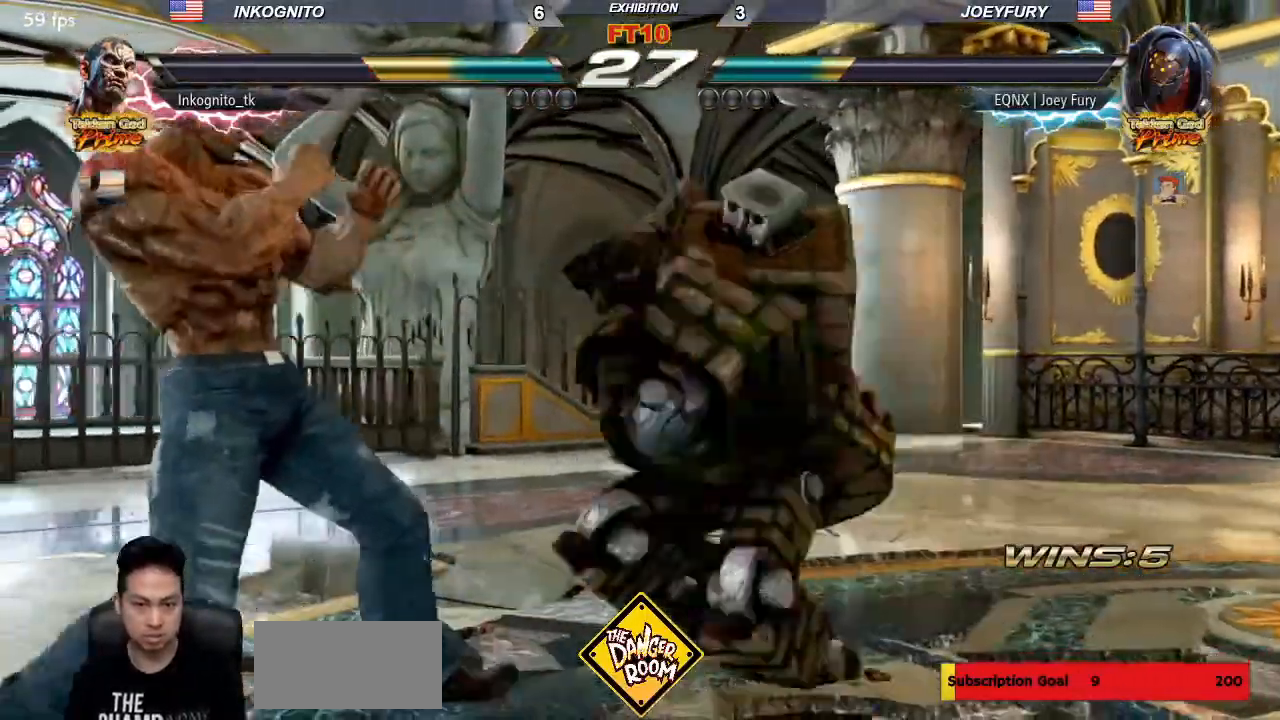
{"buttons": [], "left_stick": "center", "events": [[283, "SQUARE", "down"], [383, "SQUARE", "up"], [417, "left_stick", "center"]]}